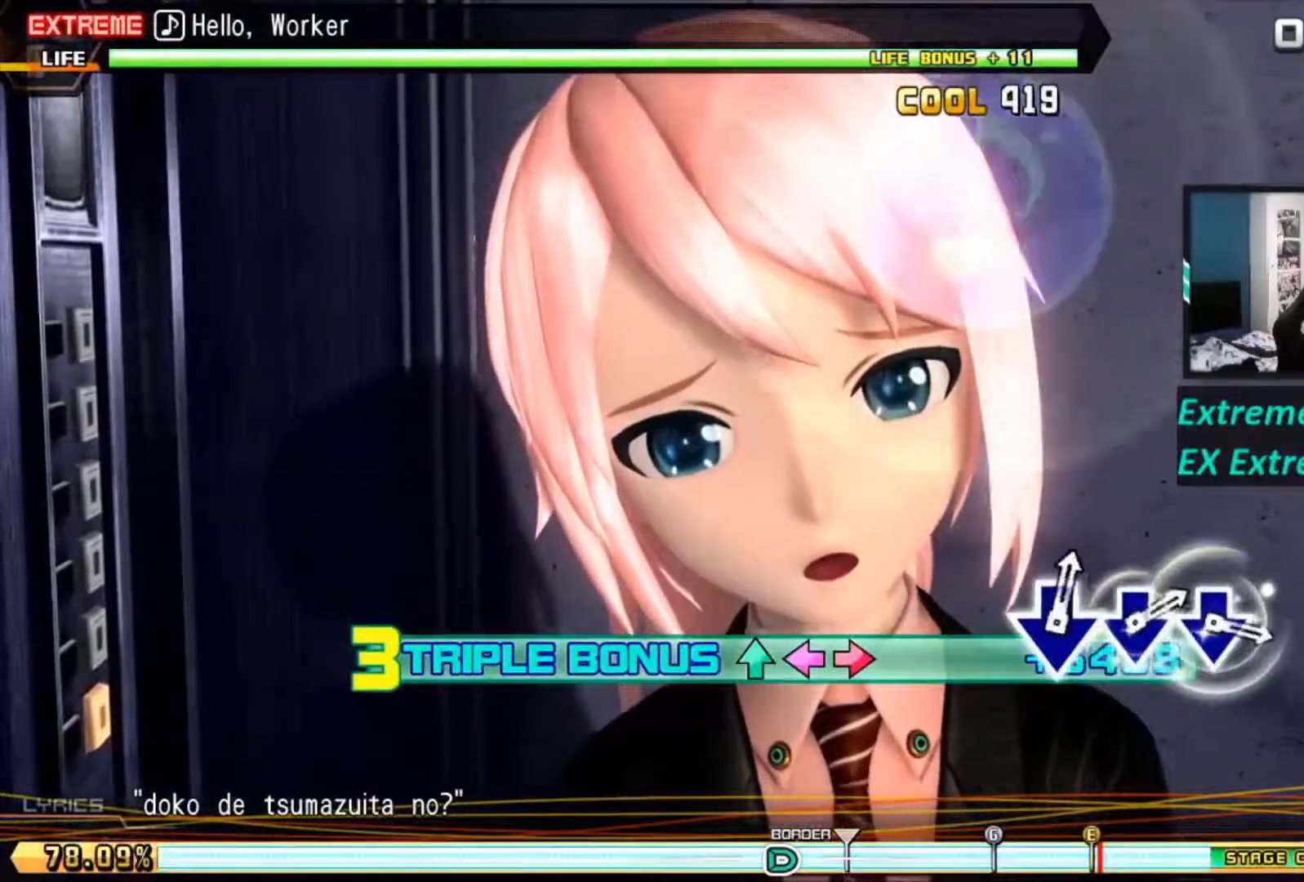
Gameplay with a controller (PlayStation layout); each line is a JSON object with the inputs held at the frame after it. "events" lists button and stick changes between this image and that frame as [ms after this image, input, new state], when the widget could be followed in between.
{"buttons": ["L1", "L2", "R1"], "left_stick": "center", "right_stick": "center", "events": []}
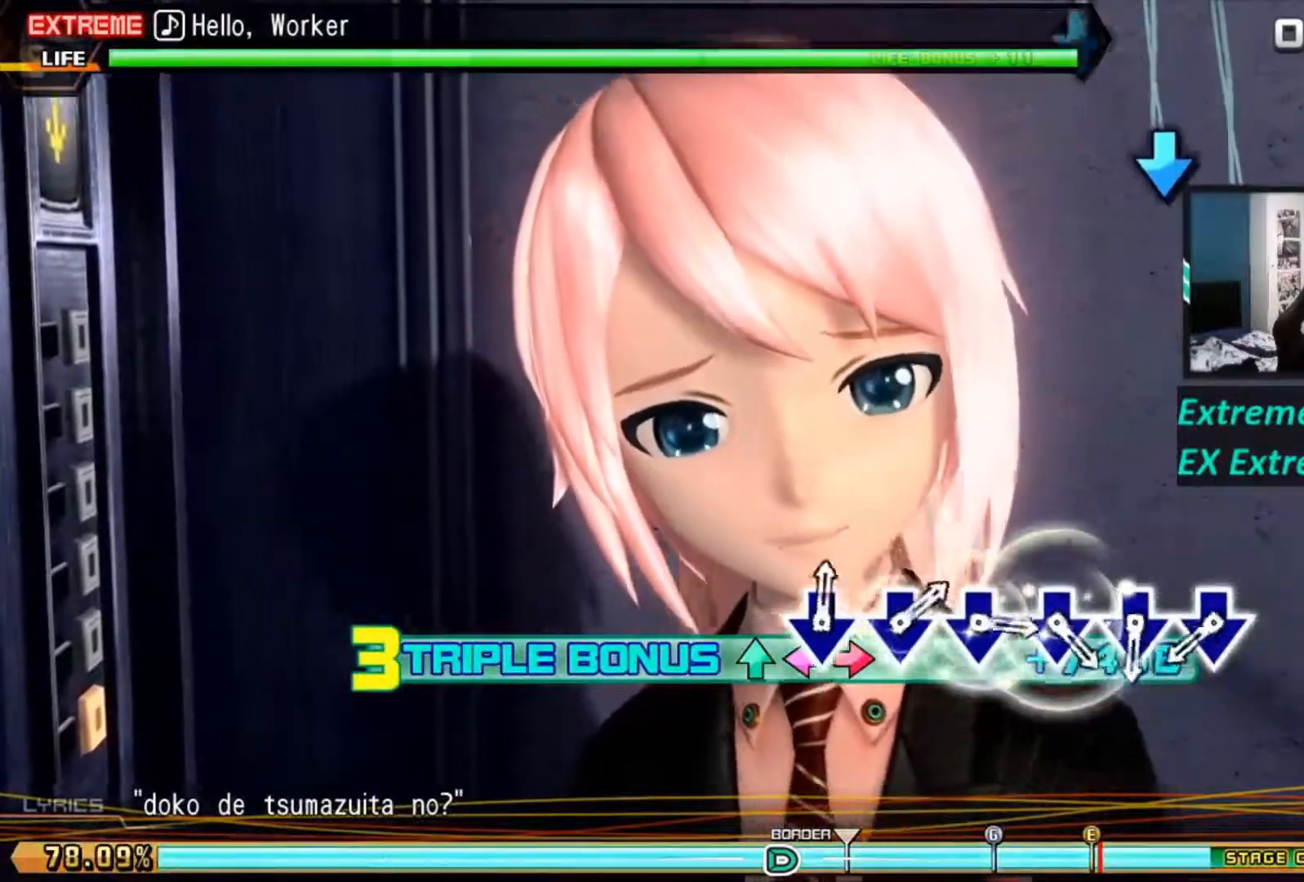
{"buttons": ["L1", "L2", "R1"], "left_stick": "center", "right_stick": "center", "events": []}
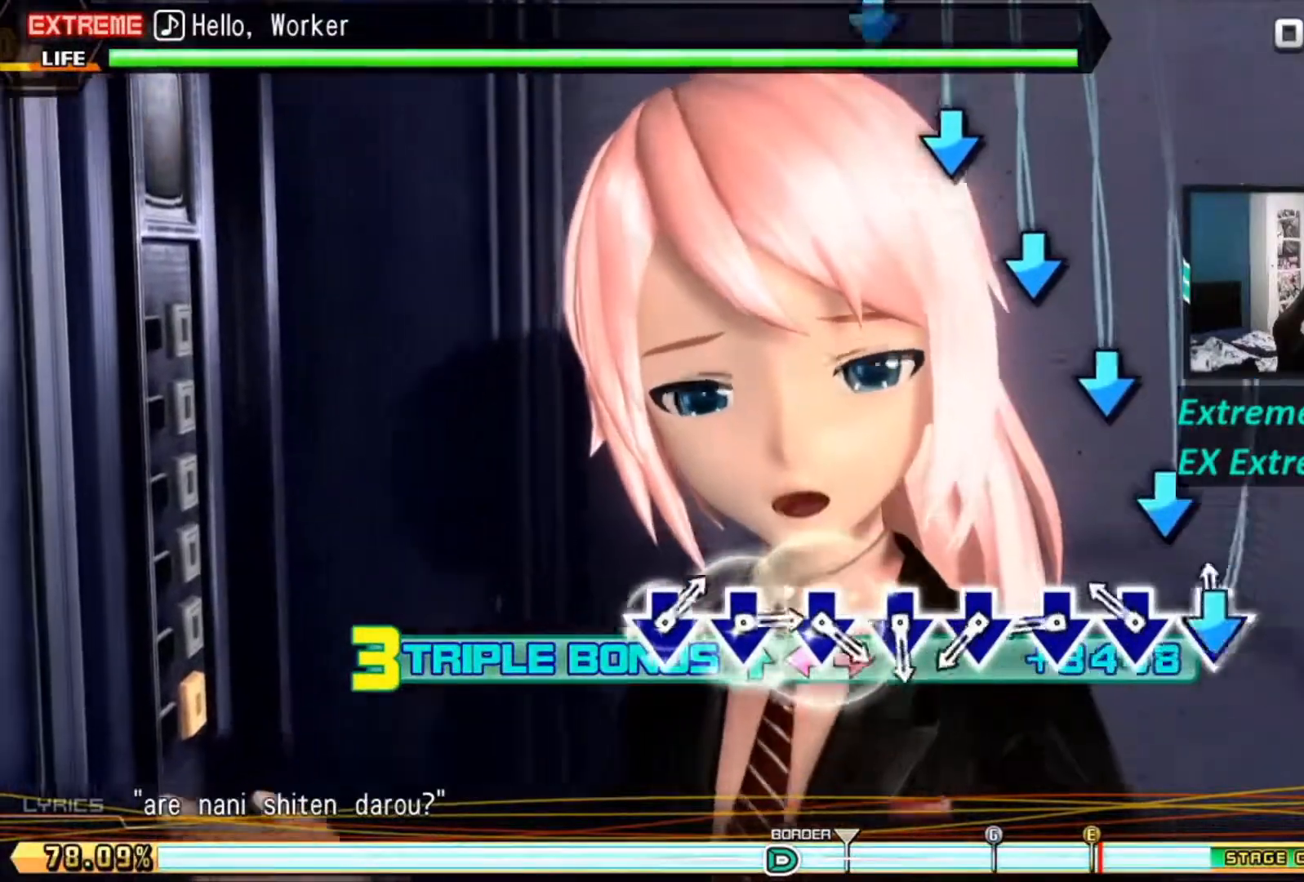
{"buttons": ["CROSS", "L1", "L2", "R1"], "left_stick": "center", "right_stick": "center", "events": [[67, "CROSS", "down"], [150, "CROSS", "up"], [234, "CROSS", "down"], [317, "CROSS", "up"], [417, "CROSS", "down"]]}
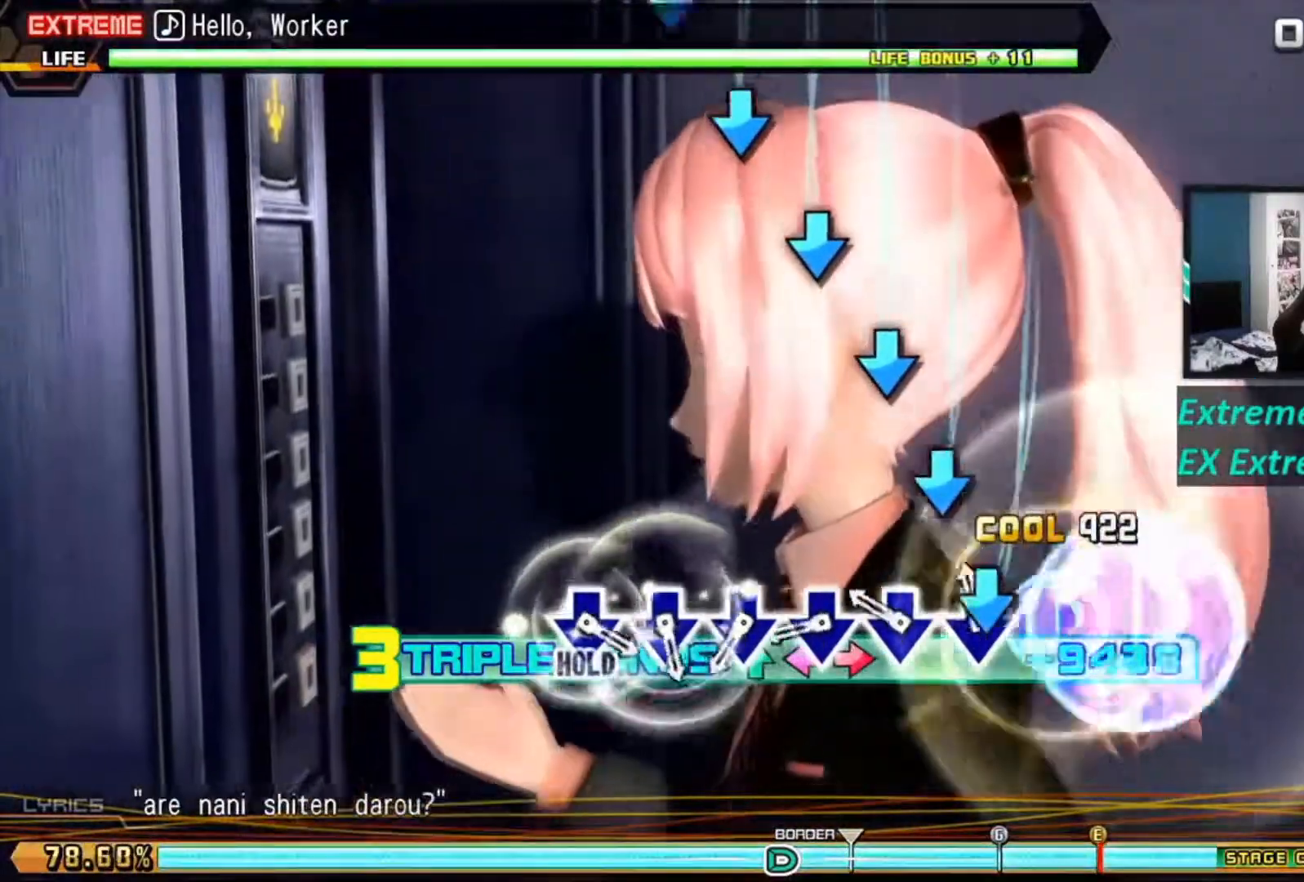
{"buttons": ["CROSS", "L1", "L2", "R1"], "left_stick": "center", "right_stick": "center", "events": [[133, "CROSS", "up"], [200, "CROSS", "down"]]}
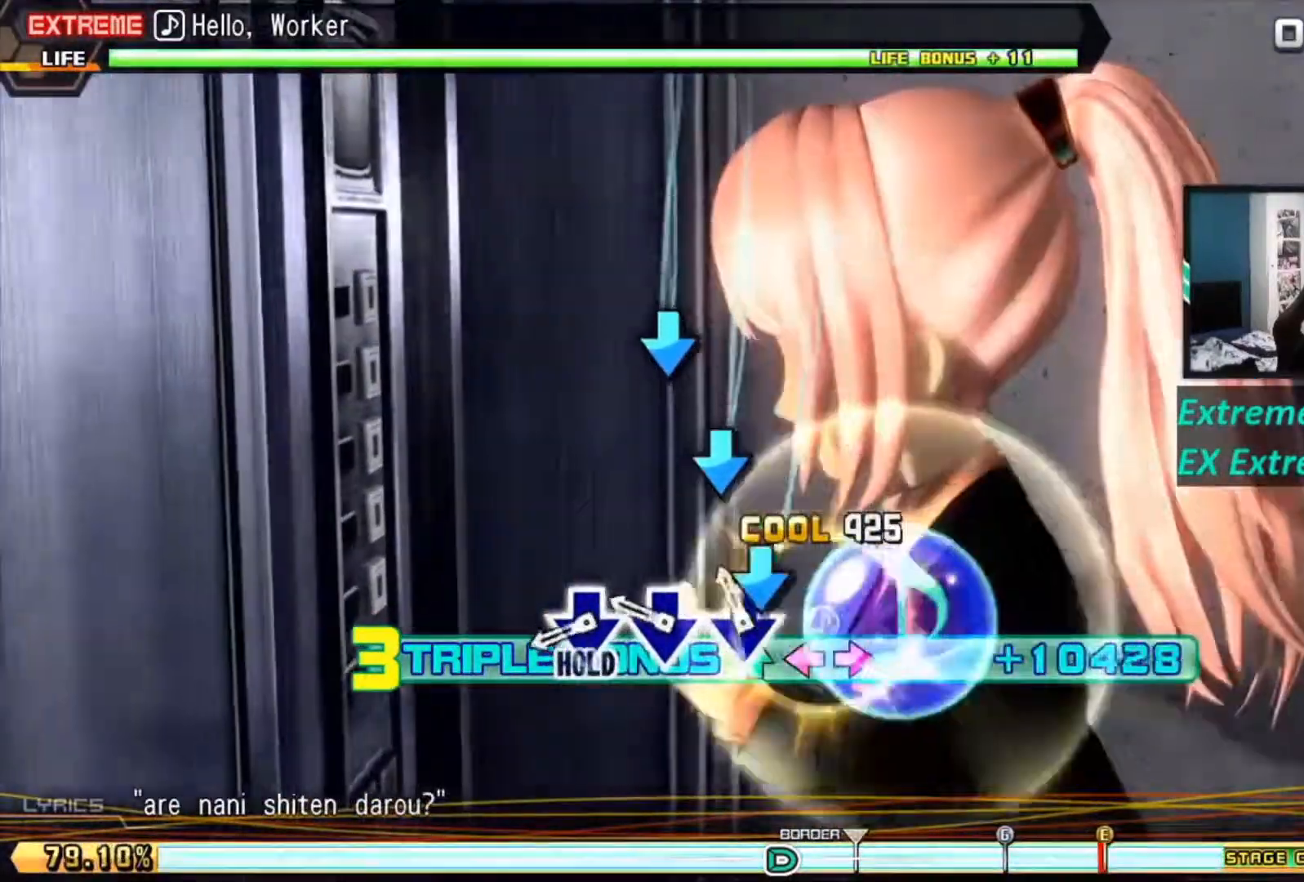
{"buttons": ["CROSS", "L1", "L2", "R1"], "left_stick": "center", "right_stick": "center", "events": []}
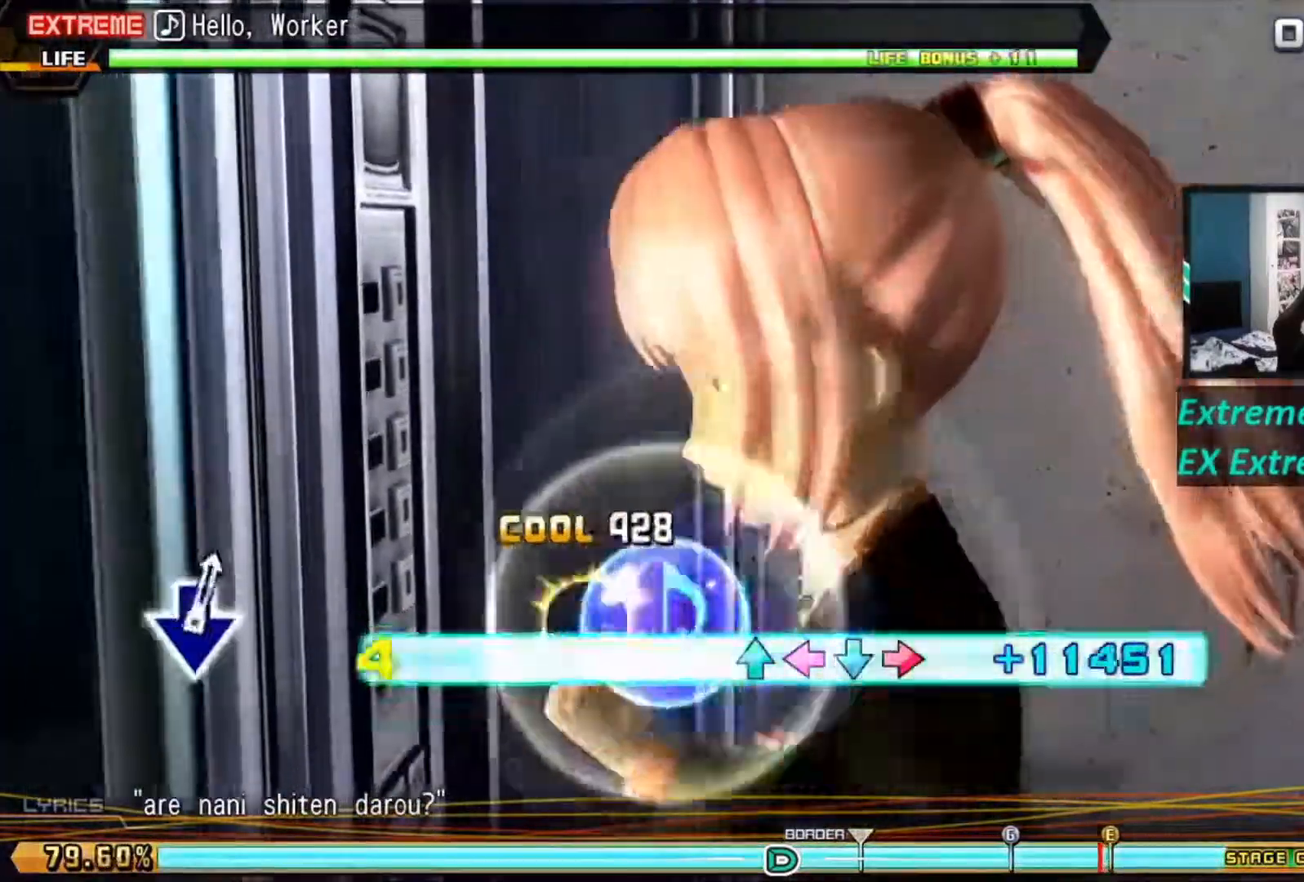
{"buttons": ["L1", "L2", "R1", "R2"], "left_stick": "center", "right_stick": "center", "events": [[333, "CROSS", "up"], [333, "R2", "down"]]}
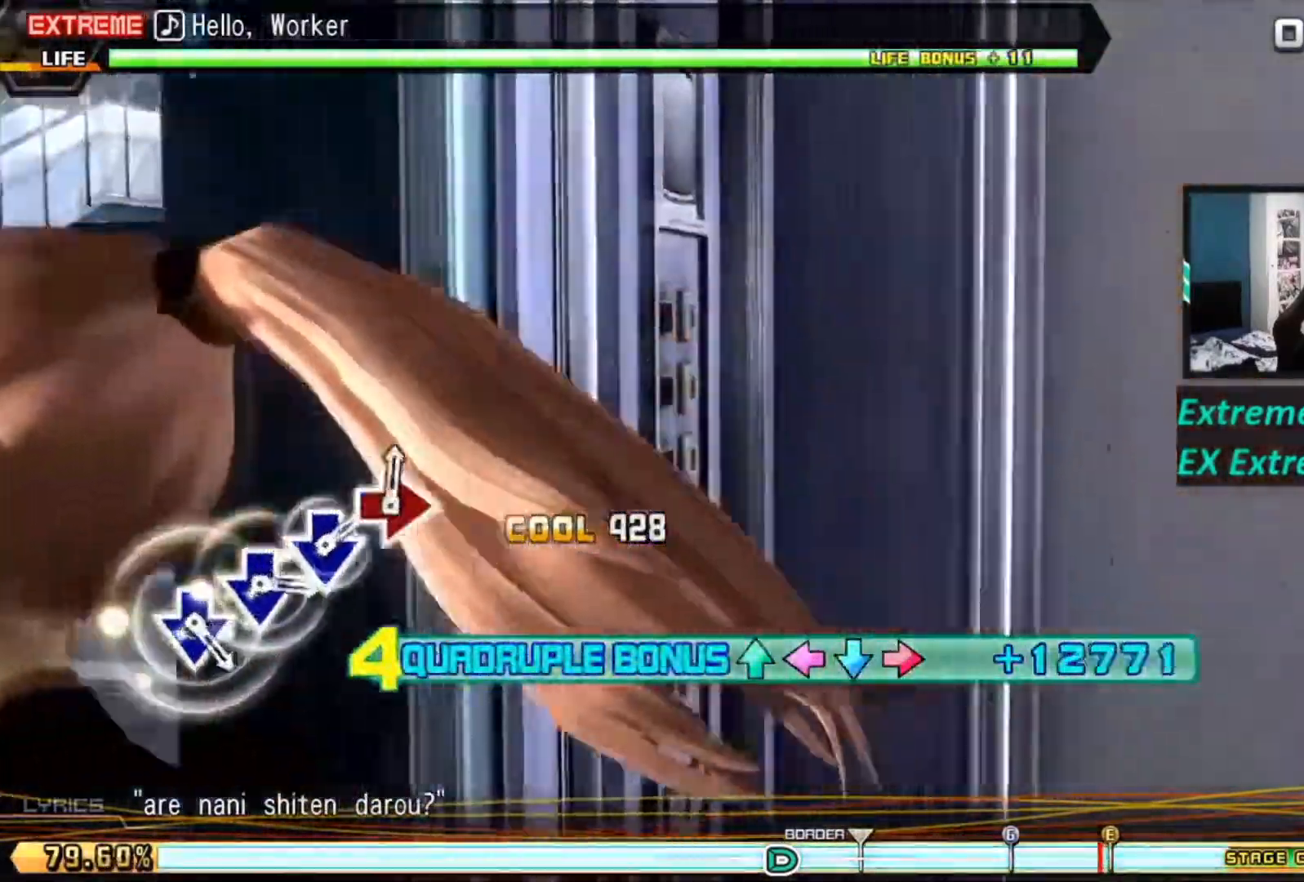
{"buttons": ["L1", "L2", "R1", "R2"], "left_stick": "center", "right_stick": "center", "events": []}
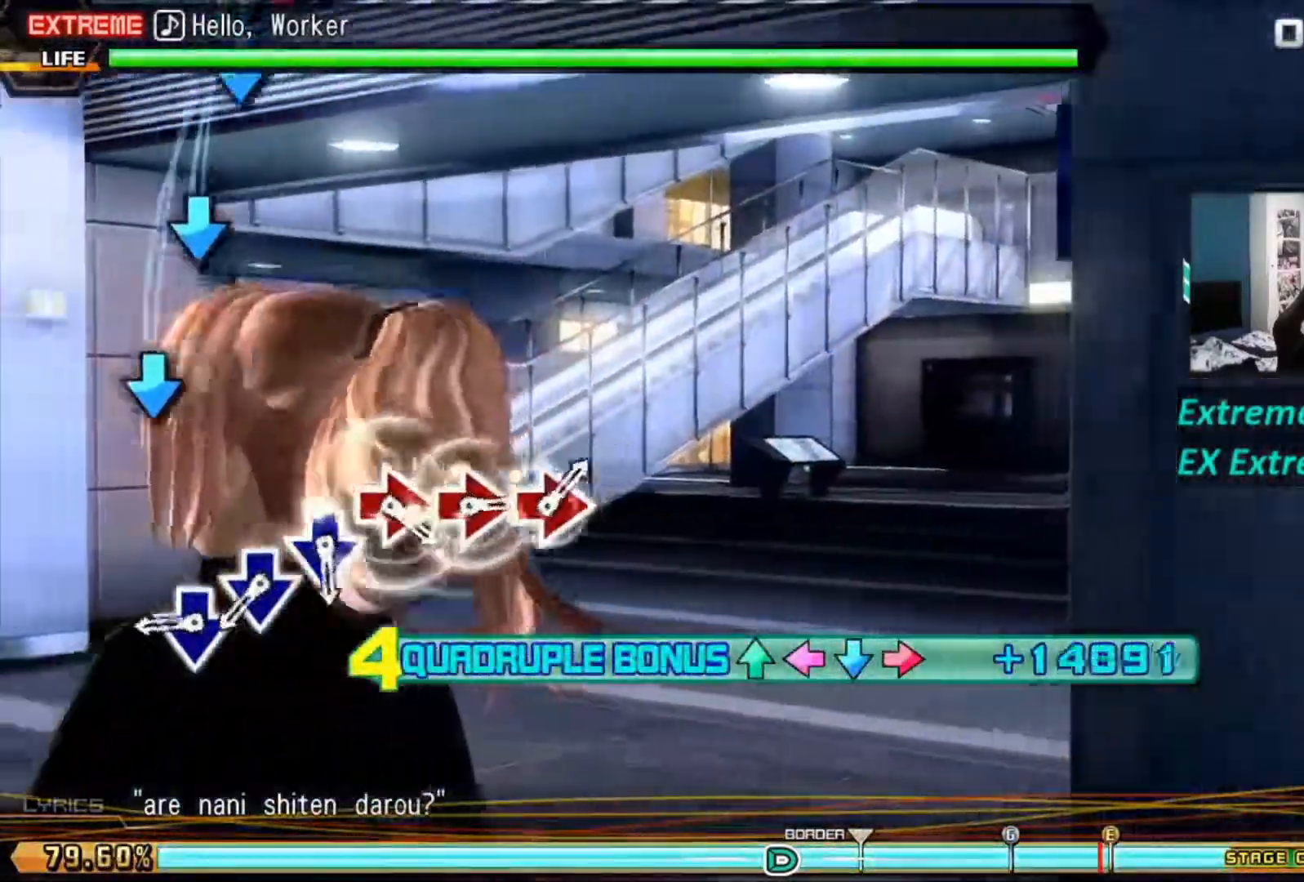
{"buttons": ["L1", "L2", "R1", "R2"], "left_stick": "center", "right_stick": "center", "events": [[417, "CROSS", "down"], [500, "CROSS", "up"]]}
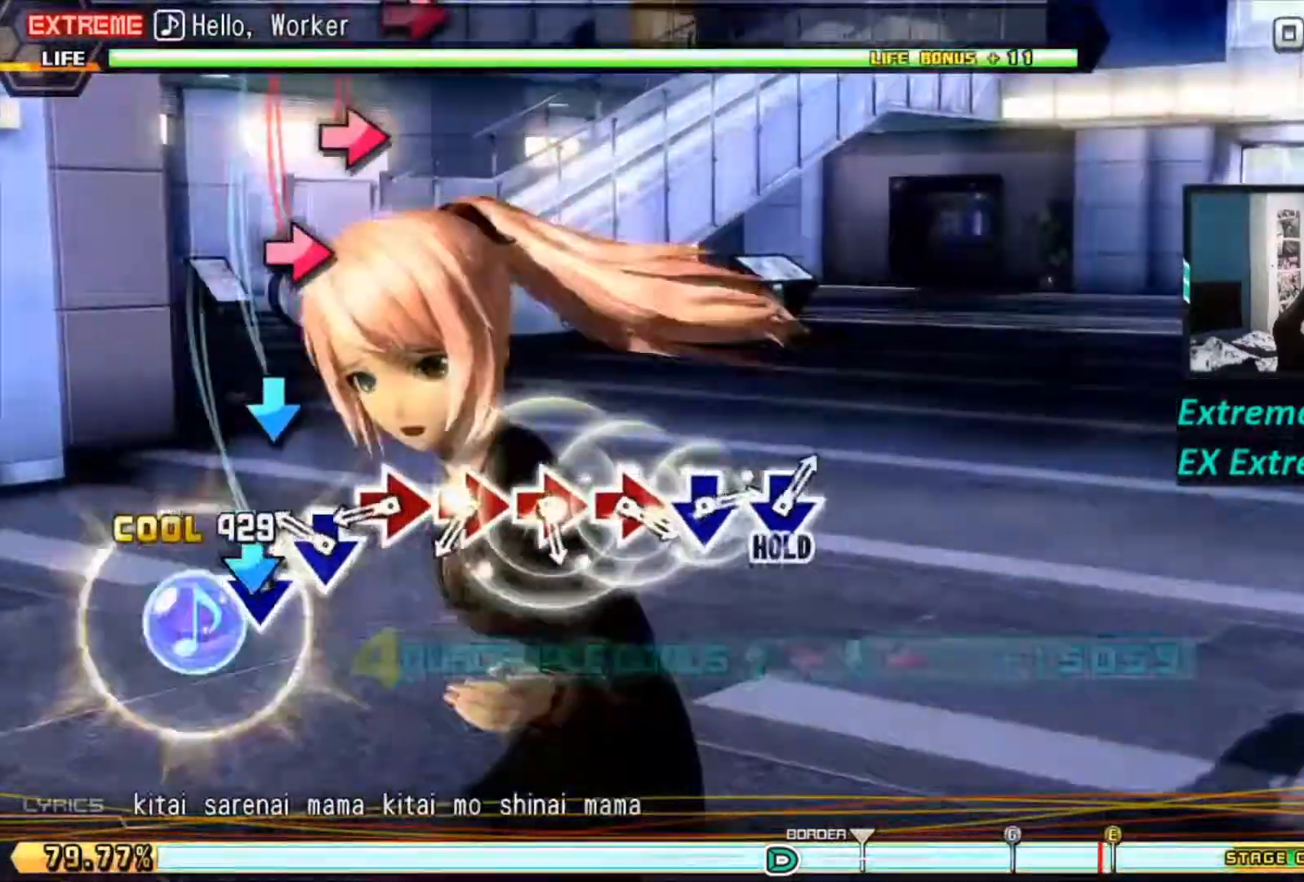
{"buttons": ["CROSS", "L1", "L2", "R1", "R2"], "left_stick": "center", "right_stick": "center", "events": [[83, "CROSS", "down"], [167, "CROSS", "up"], [267, "CROSS", "down"]]}
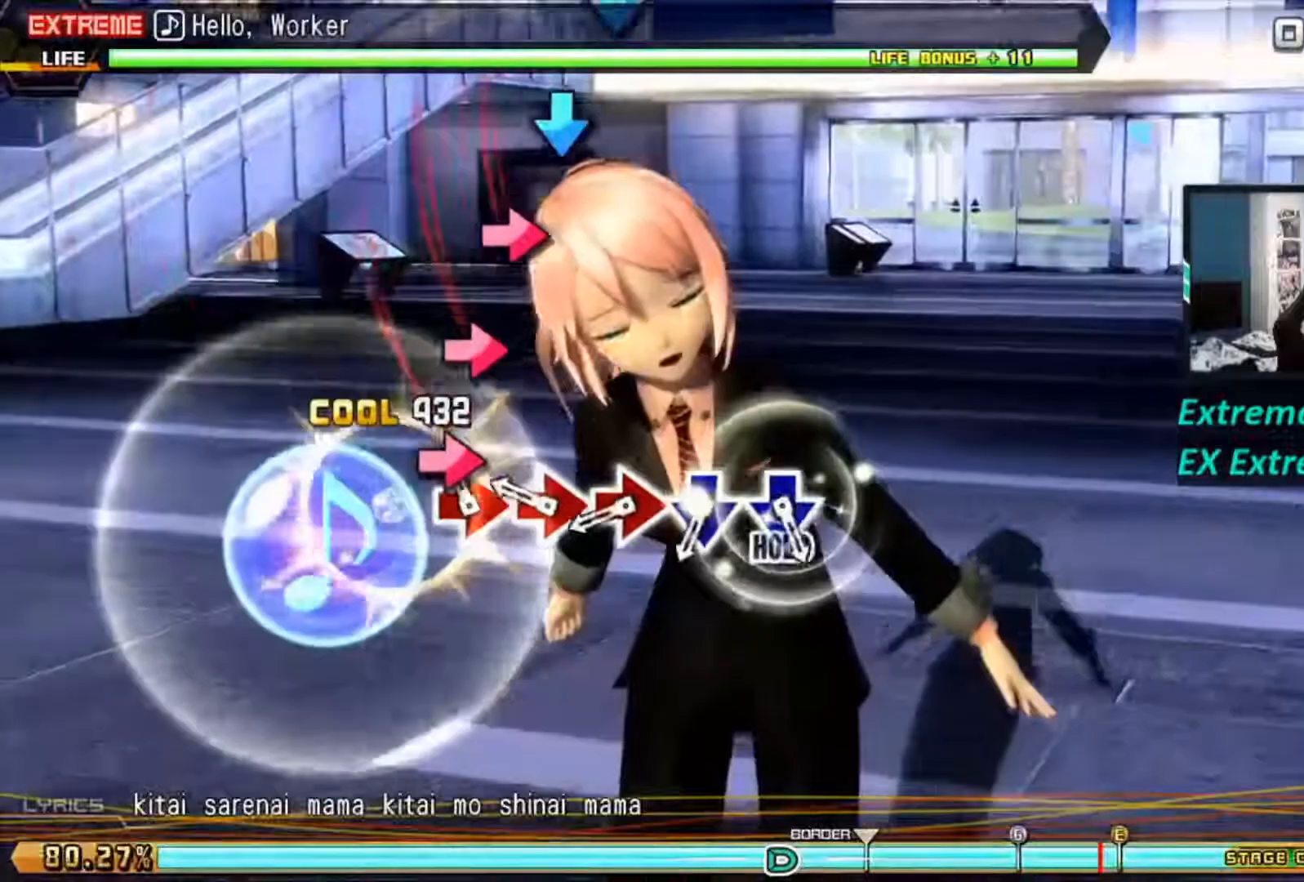
{"buttons": ["CROSS", "L1", "L2", "R1", "R2"], "left_stick": "center", "right_stick": "center", "events": []}
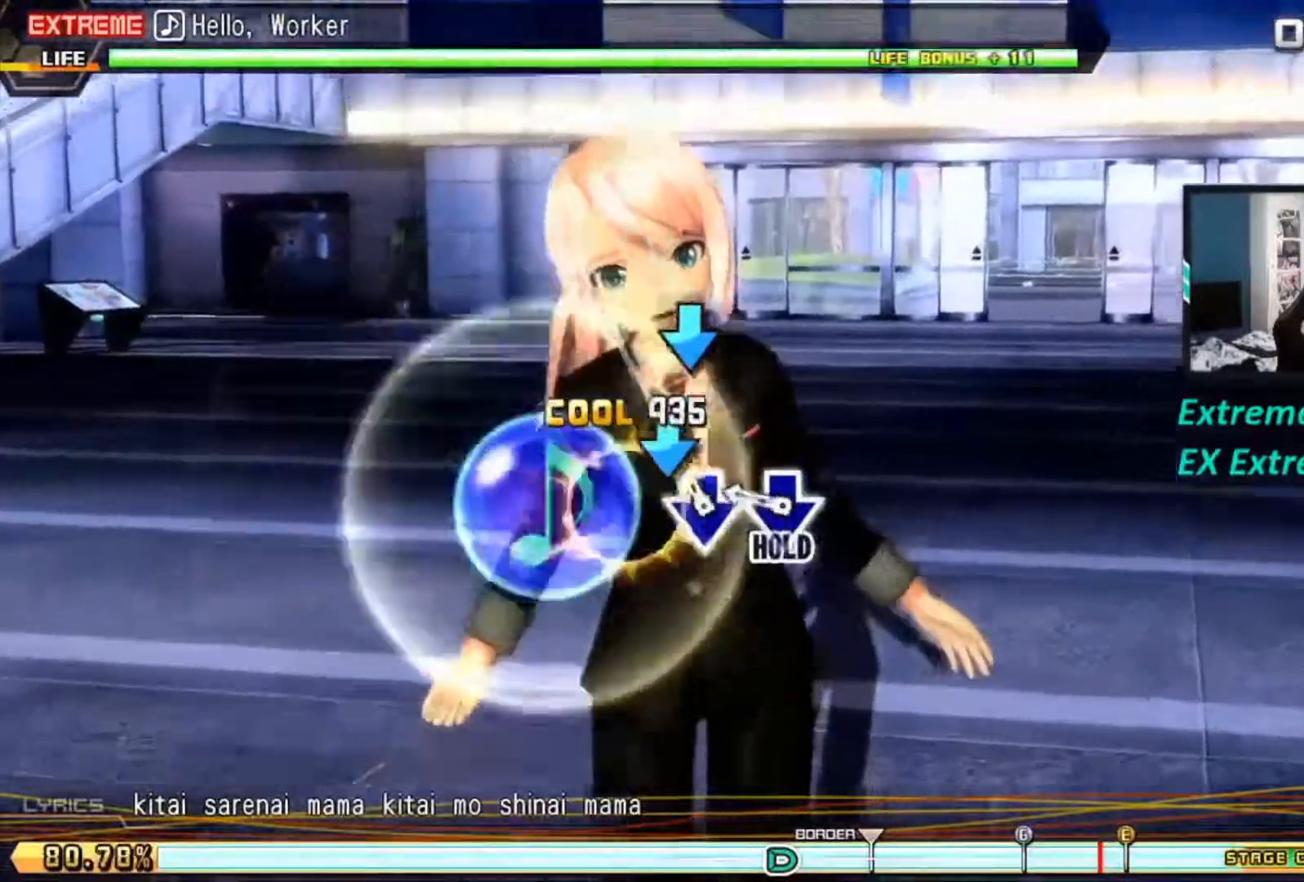
{"buttons": ["CROSS", "L1", "L2", "R1", "R2"], "left_stick": "center", "right_stick": "center", "events": []}
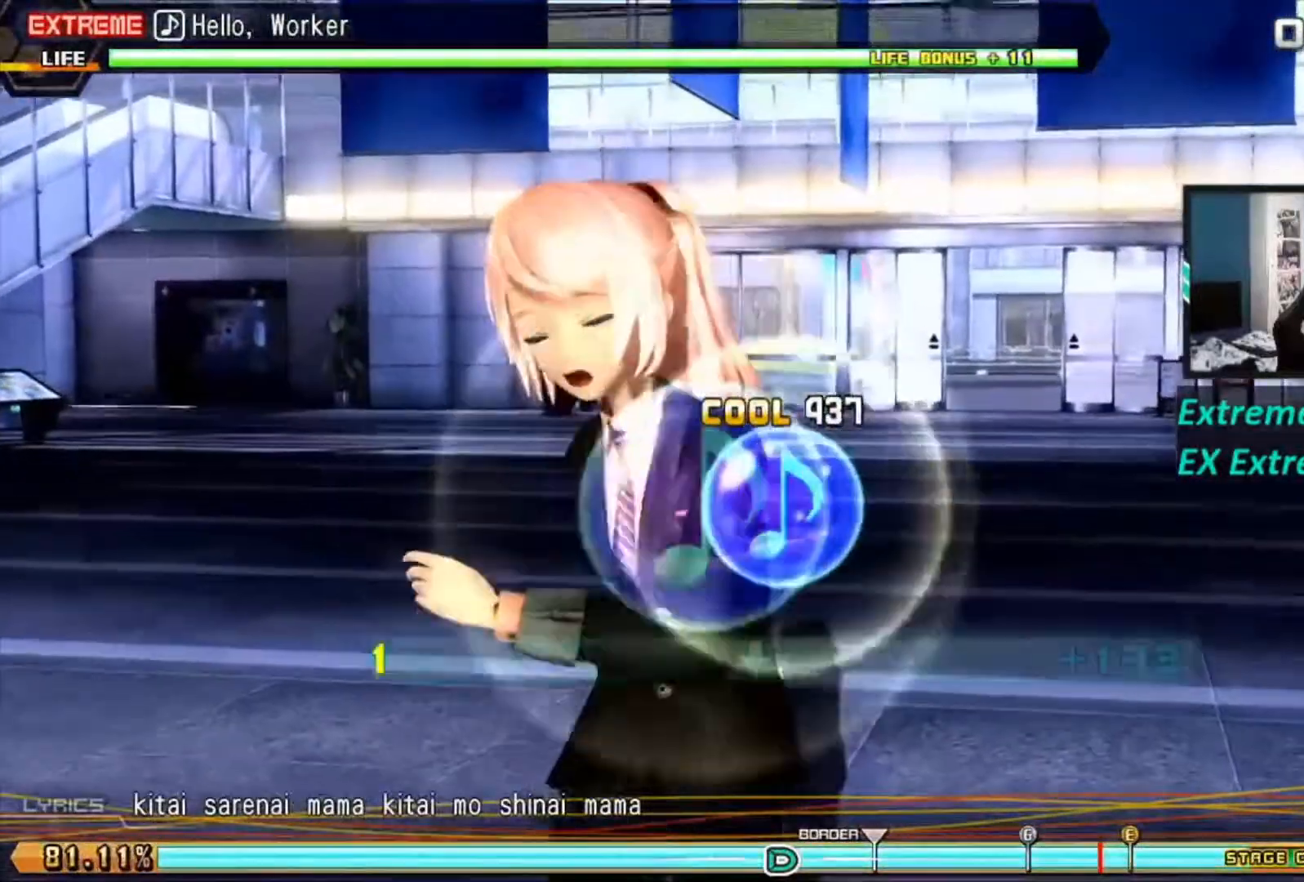
{"buttons": ["R2"], "left_stick": "center", "right_stick": "center", "events": [[200, "CROSS", "up"], [200, "L1", "up"], [200, "L2", "up"], [200, "R1", "up"]]}
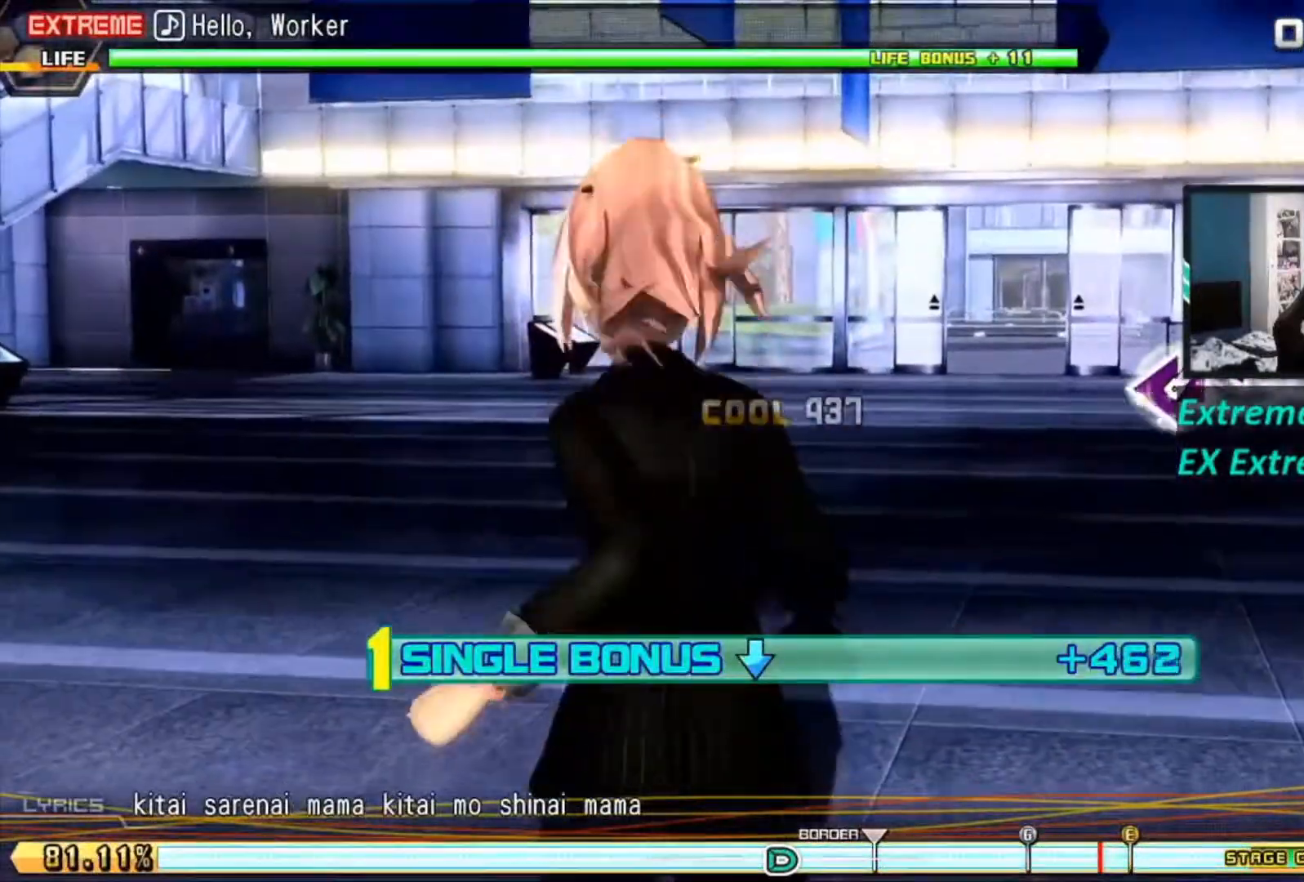
{"buttons": ["R2"], "left_stick": "center", "right_stick": "center", "events": []}
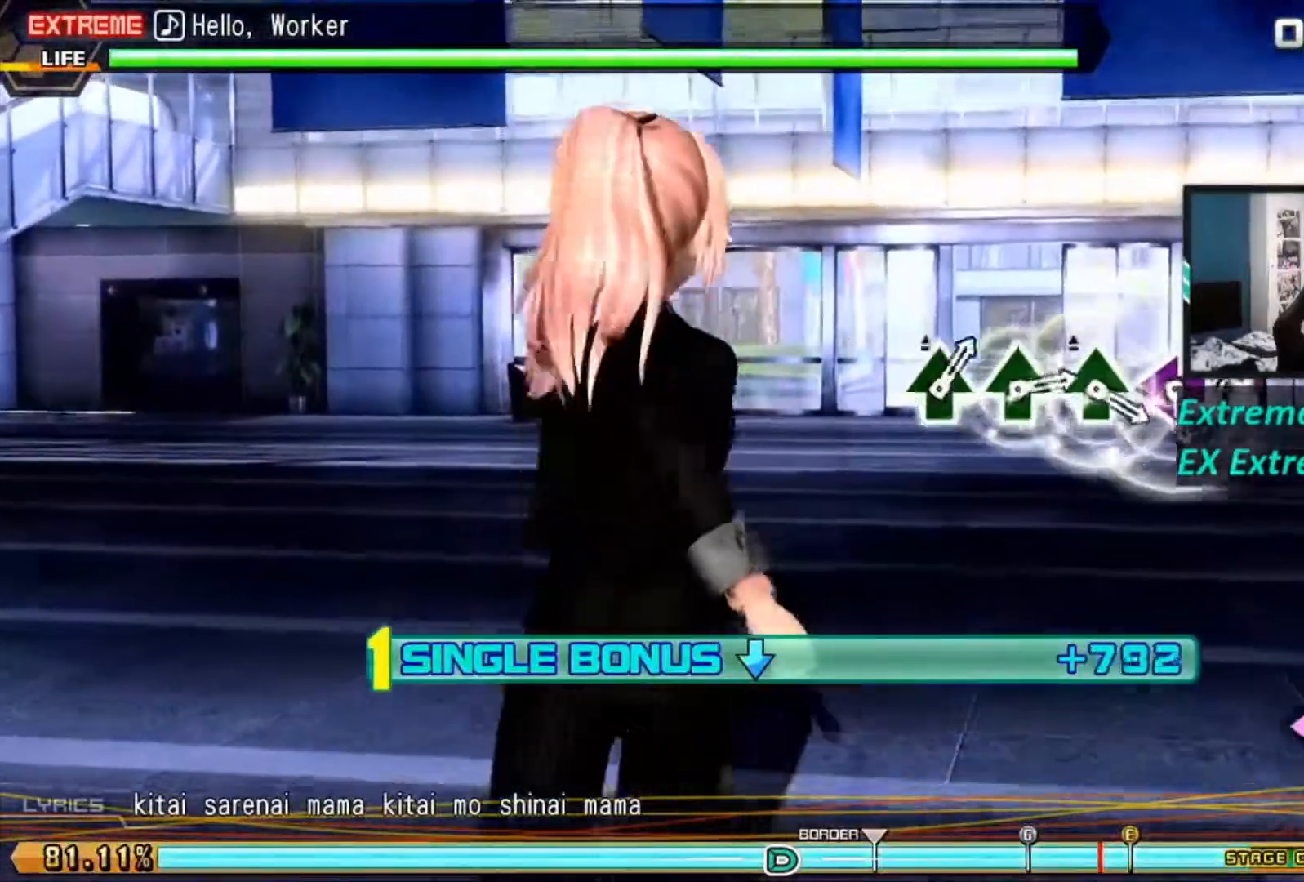
{"buttons": ["SQUARE", "R2"], "left_stick": "center", "right_stick": "center", "events": [[266, "SQUARE", "down"], [350, "SQUARE", "up"], [450, "SQUARE", "down"]]}
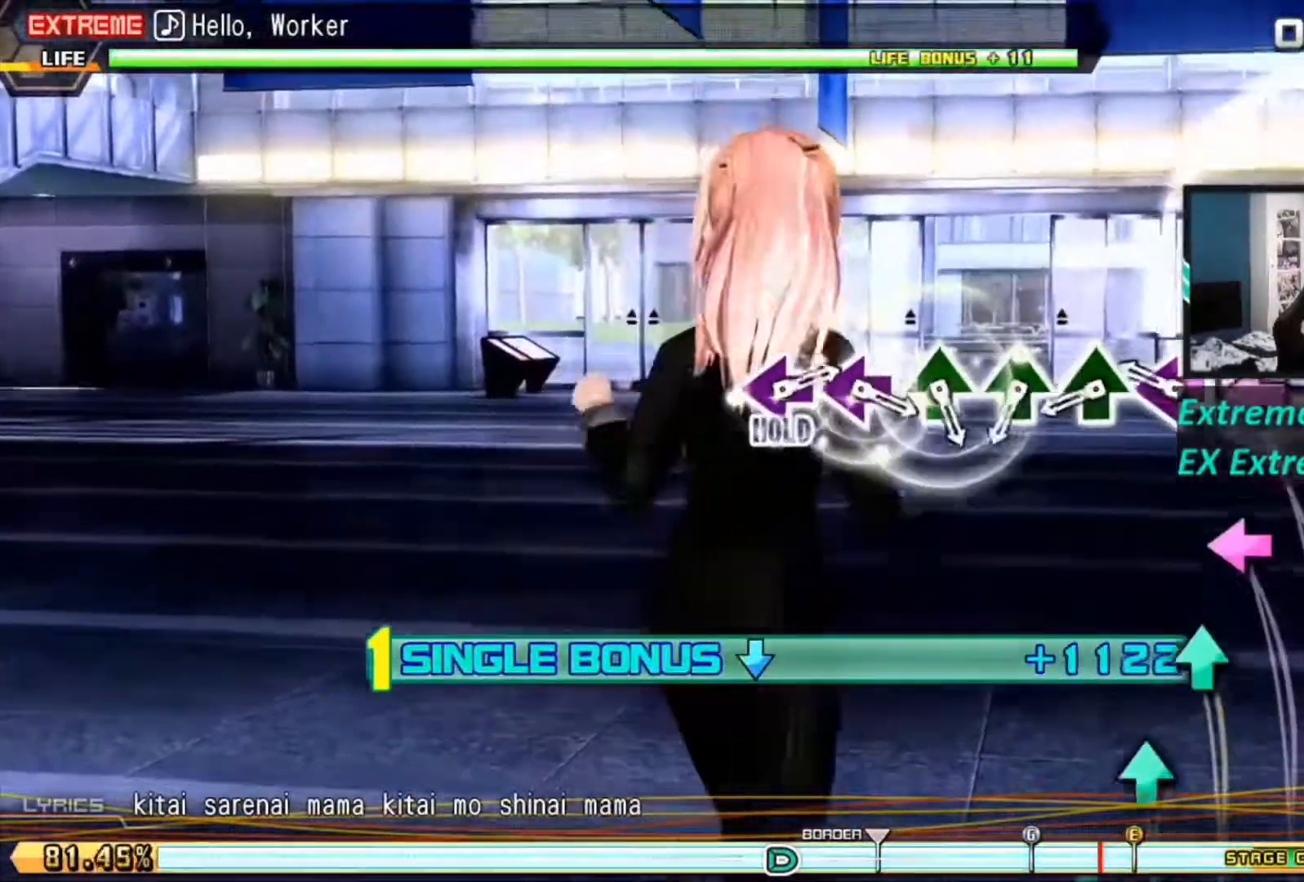
{"buttons": ["R2"], "left_stick": "center", "right_stick": "center", "events": [[150, "SQUARE", "up"]]}
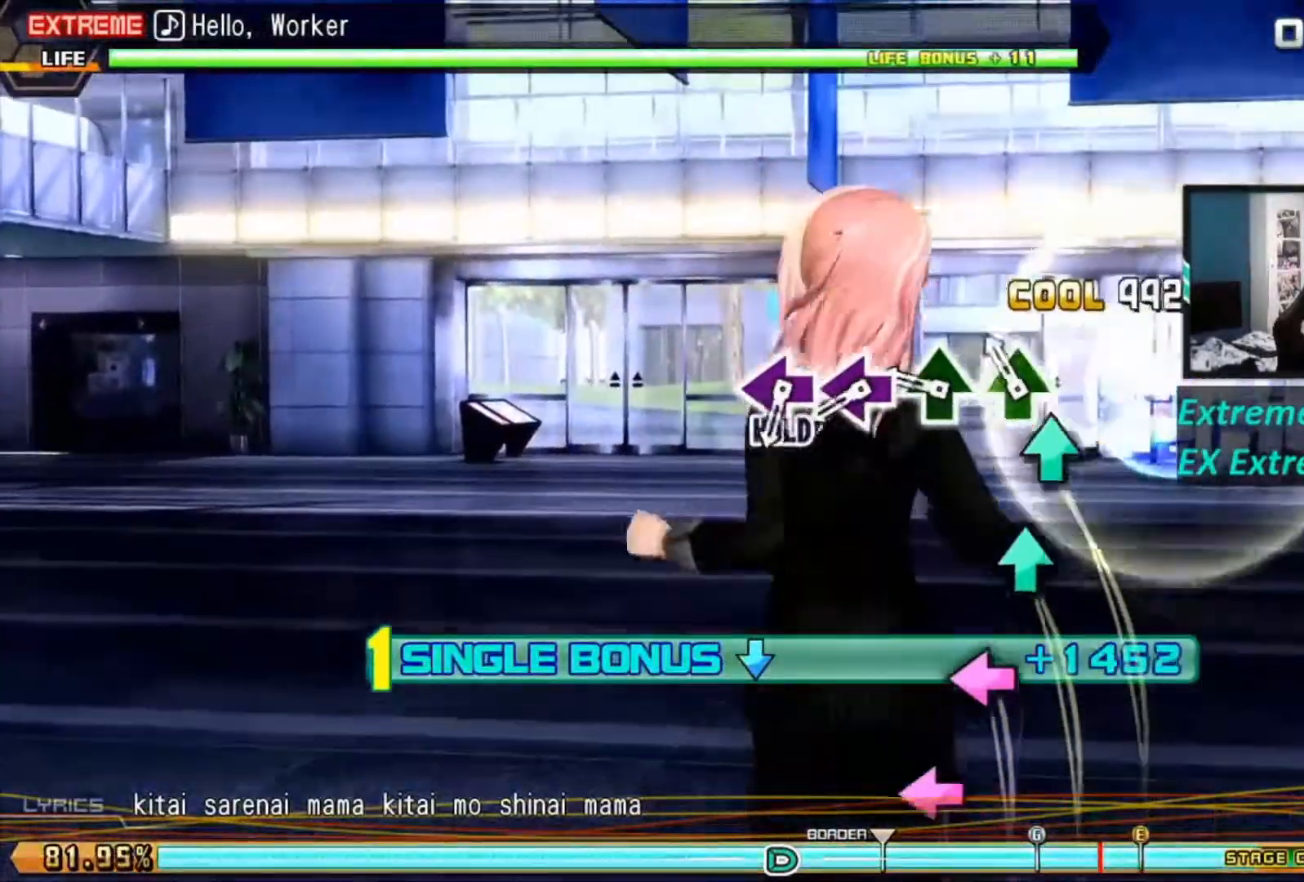
{"buttons": ["TRIANGLE", "R2"], "left_stick": "center", "right_stick": "center", "events": [[317, "TRIANGLE", "down"]]}
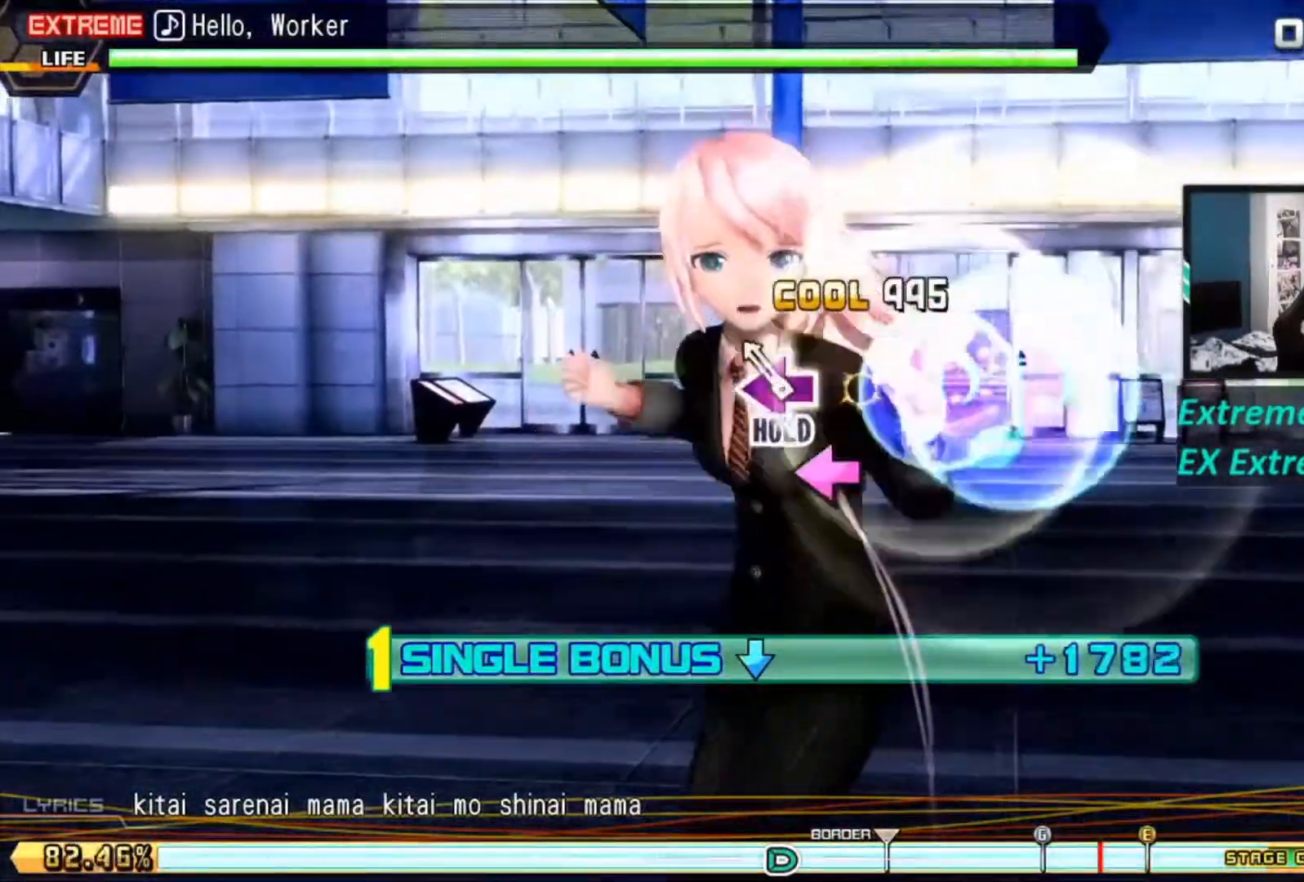
{"buttons": ["TRIANGLE", "R2"], "left_stick": "center", "right_stick": "center", "events": []}
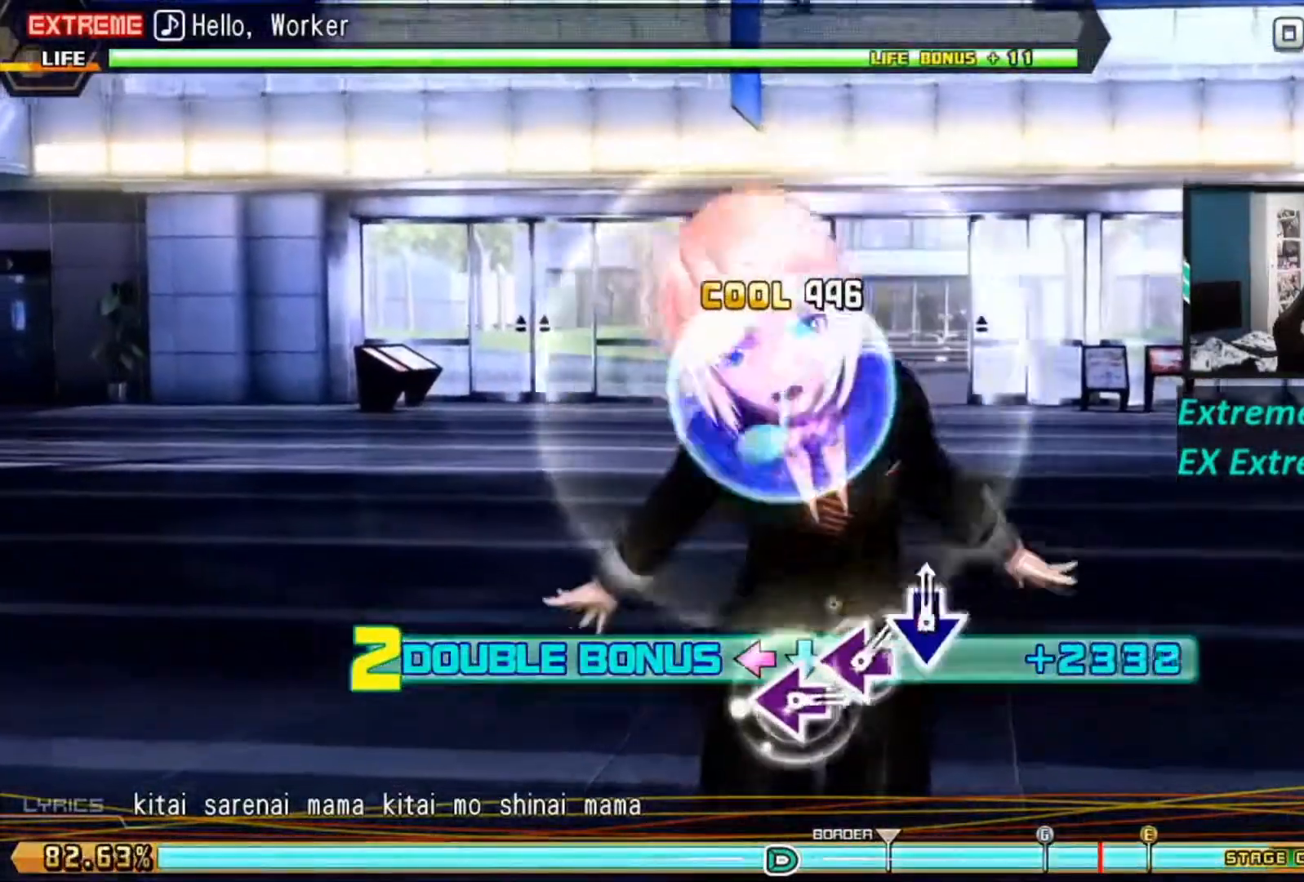
{"buttons": ["L2", "R2"], "left_stick": "center", "right_stick": "center", "events": [[33, "L2", "down"], [33, "TRIANGLE", "up"]]}
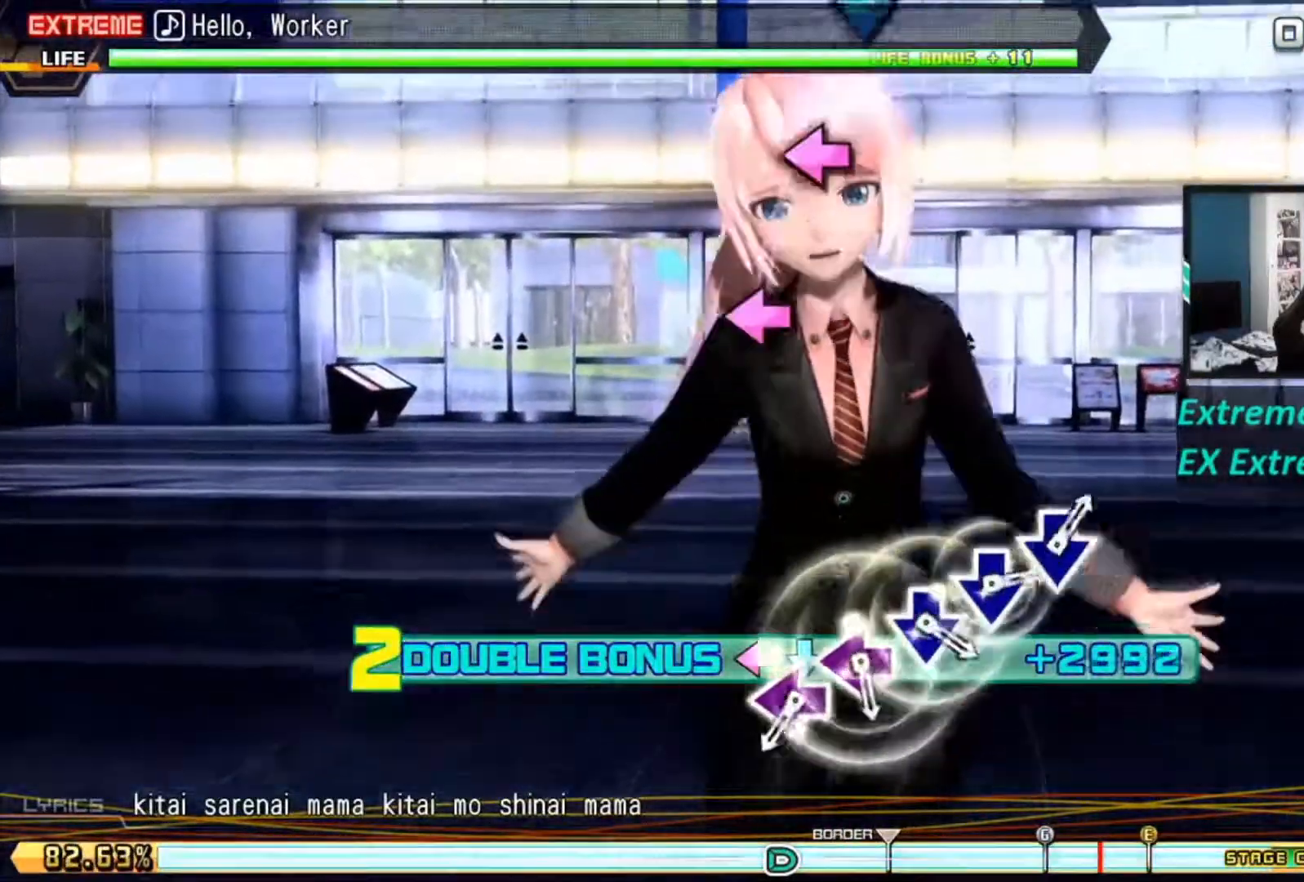
{"buttons": ["L2", "R2"], "left_stick": "center", "right_stick": "center", "events": []}
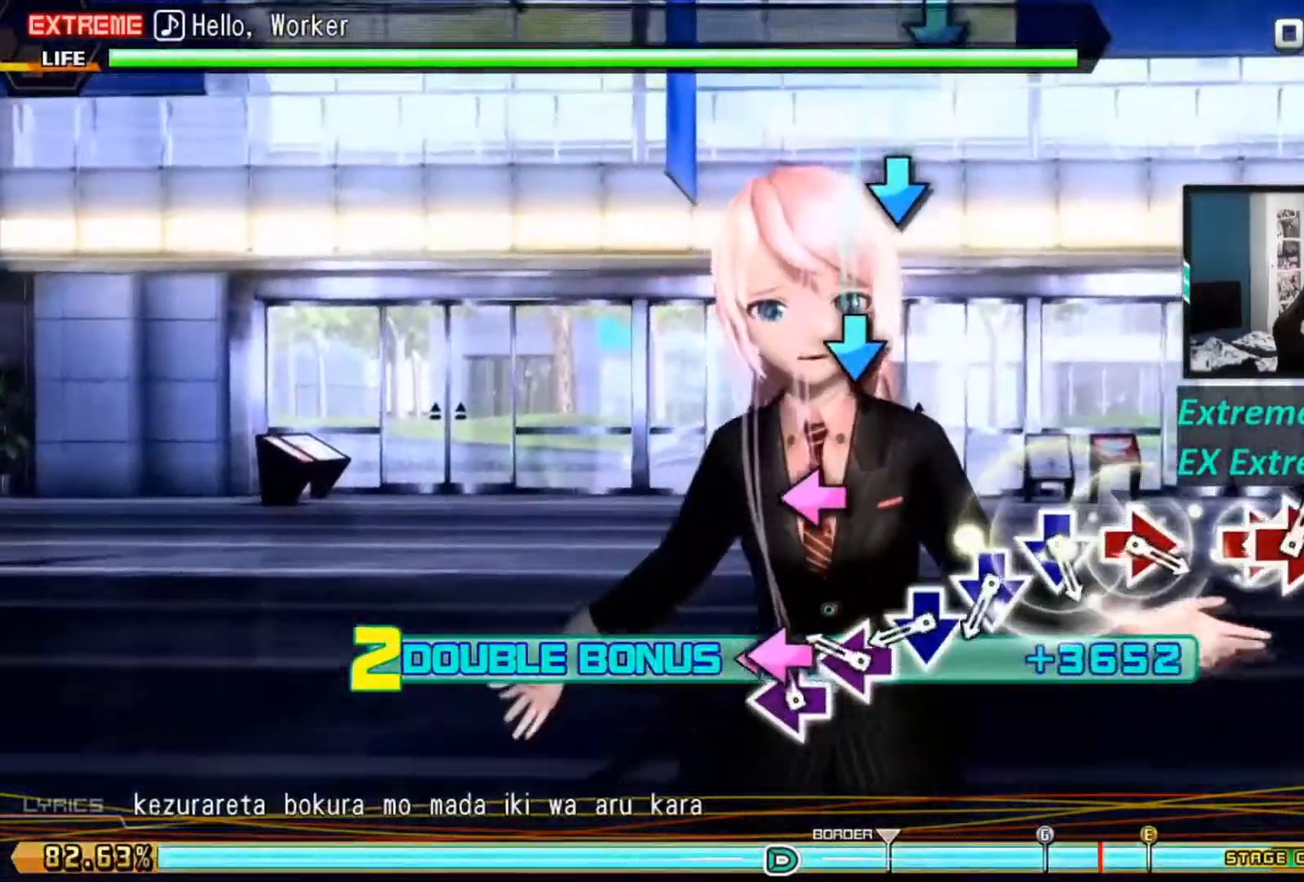
{"buttons": ["L2", "R2"], "left_stick": "center", "right_stick": "center", "events": [[50, "SQUARE", "down"], [200, "SQUARE", "up"], [250, "SQUARE", "down"], [350, "SQUARE", "up"], [400, "CROSS", "down"], [500, "CROSS", "up"]]}
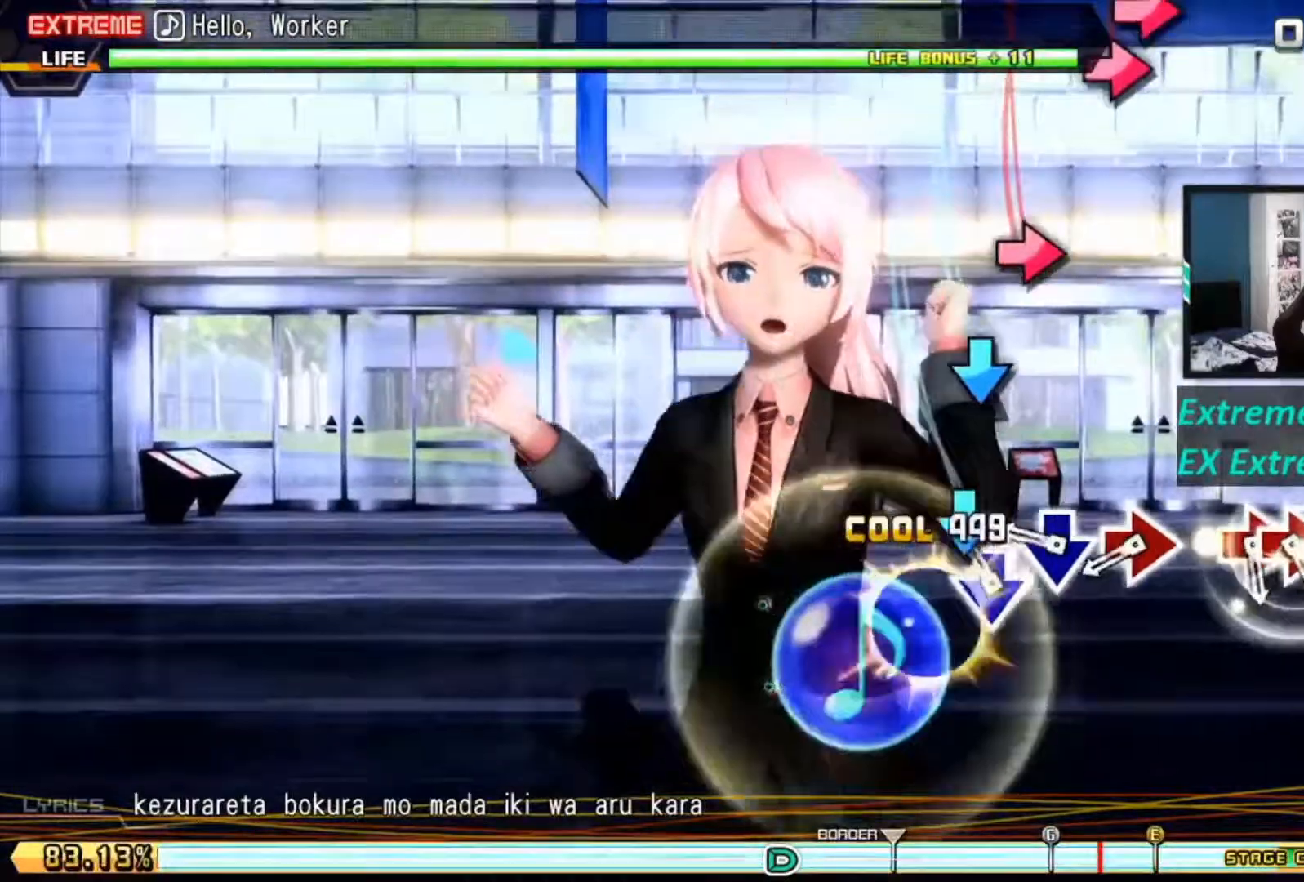
{"buttons": ["CIRCLE", "L2", "R2"], "left_stick": "center", "right_stick": "center", "events": [[83, "CROSS", "down"], [150, "CROSS", "up"], [434, "CIRCLE", "down"]]}
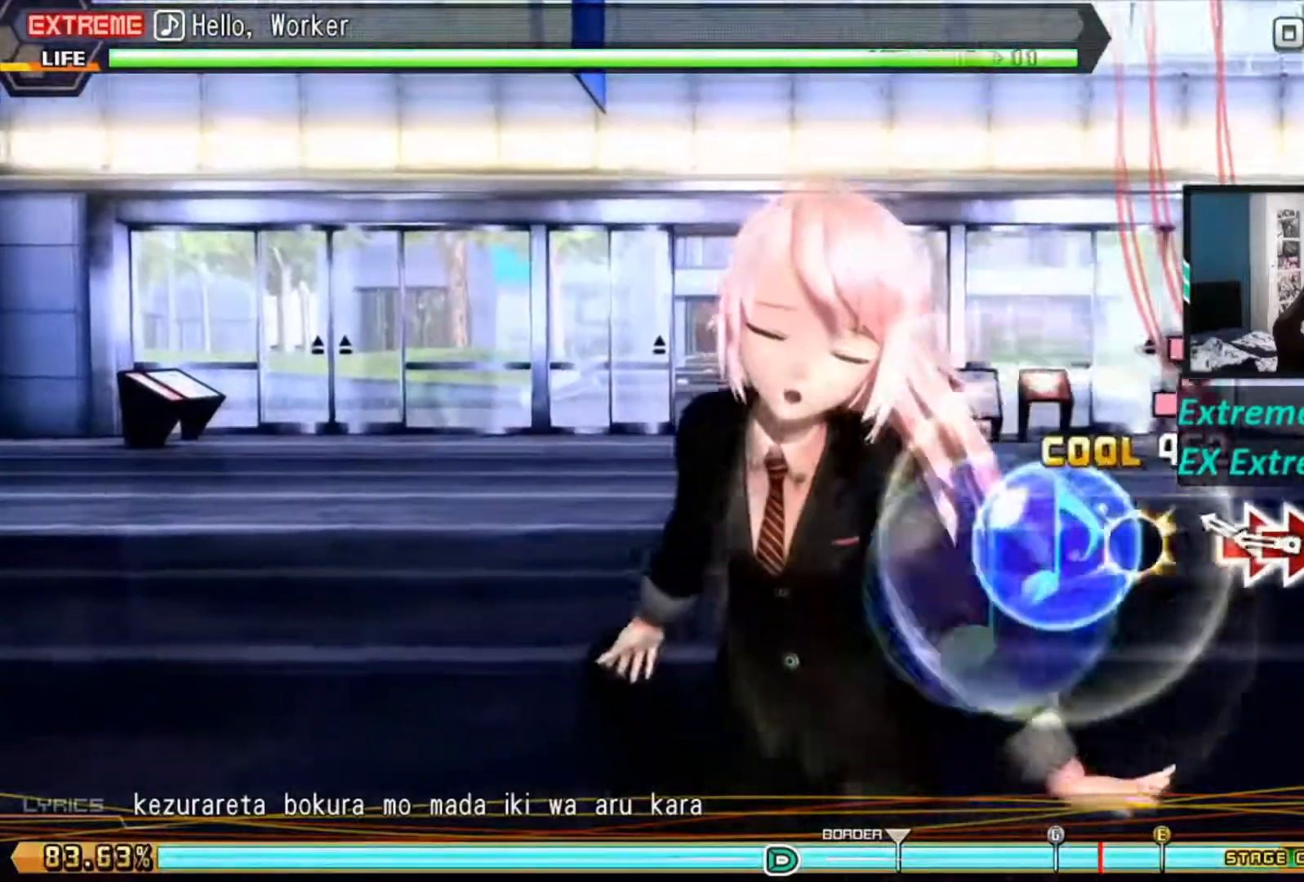
{"buttons": ["CIRCLE", "L2", "R2"], "left_stick": "center", "right_stick": "center", "events": []}
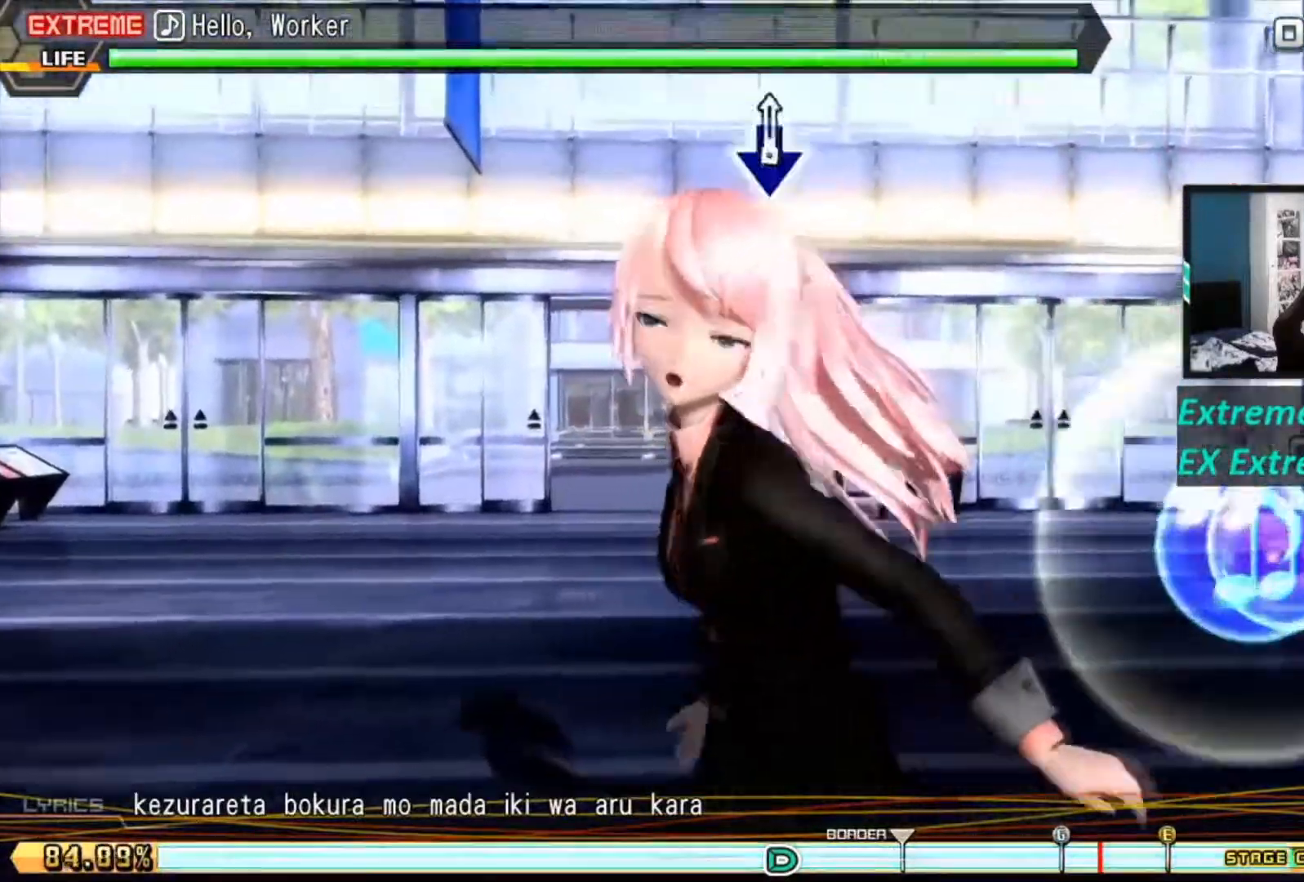
{"buttons": ["R1"], "left_stick": "center", "right_stick": "center", "events": [[400, "CIRCLE", "up"], [400, "R1", "down"], [501, "L2", "up"], [501, "R2", "up"]]}
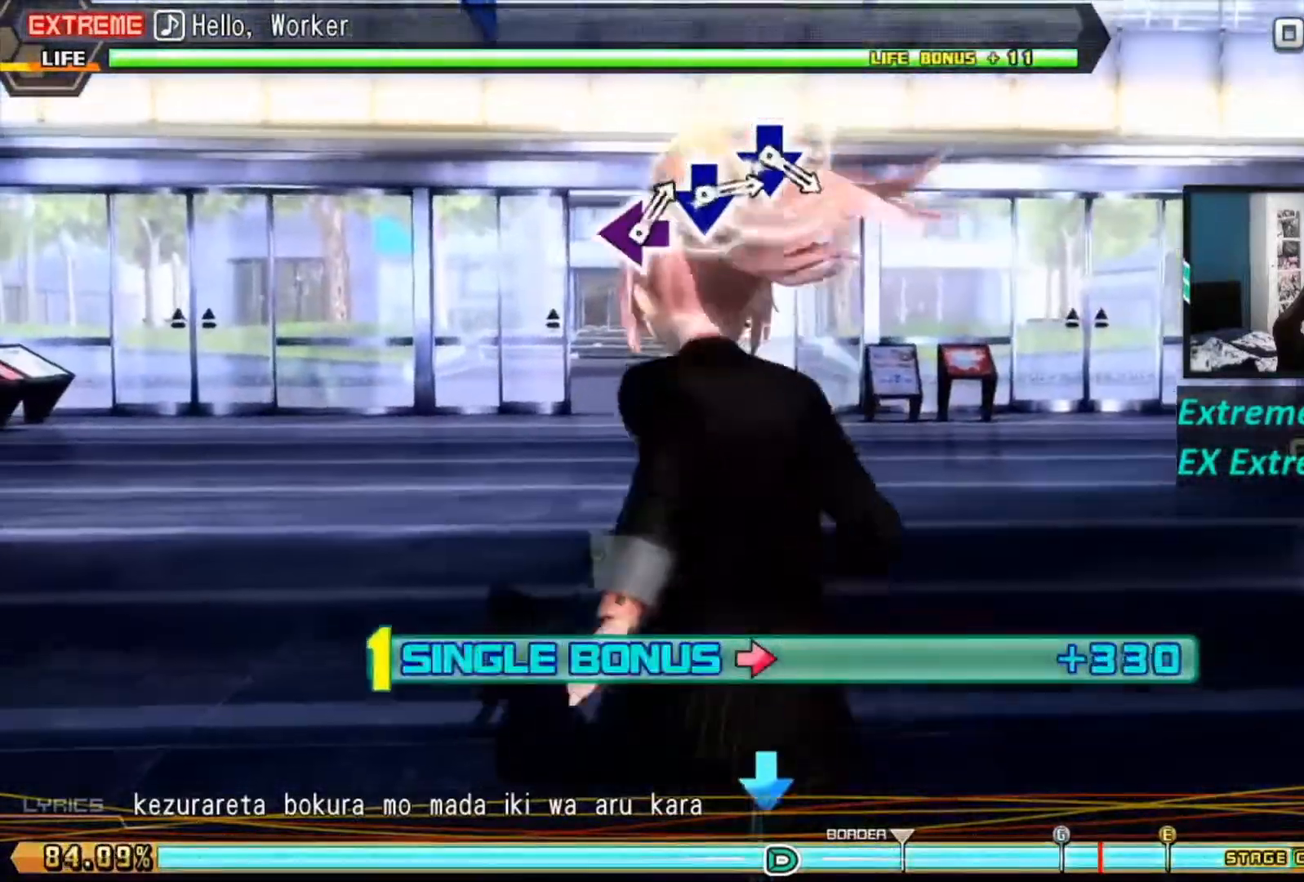
{"buttons": ["R1"], "left_stick": "center", "right_stick": "center", "events": []}
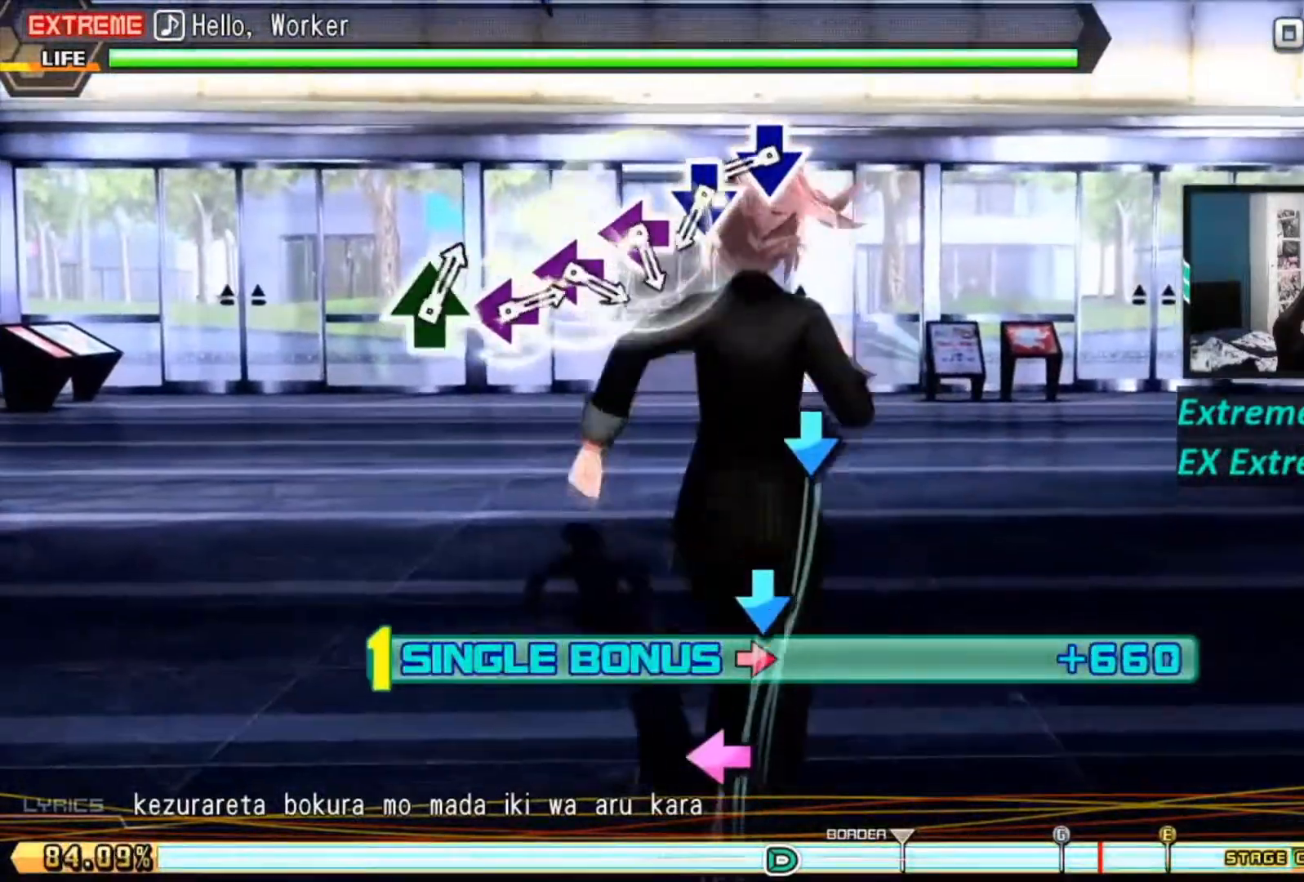
{"buttons": ["CROSS", "R1"], "left_stick": "center", "right_stick": "center", "events": [[400, "CROSS", "down"]]}
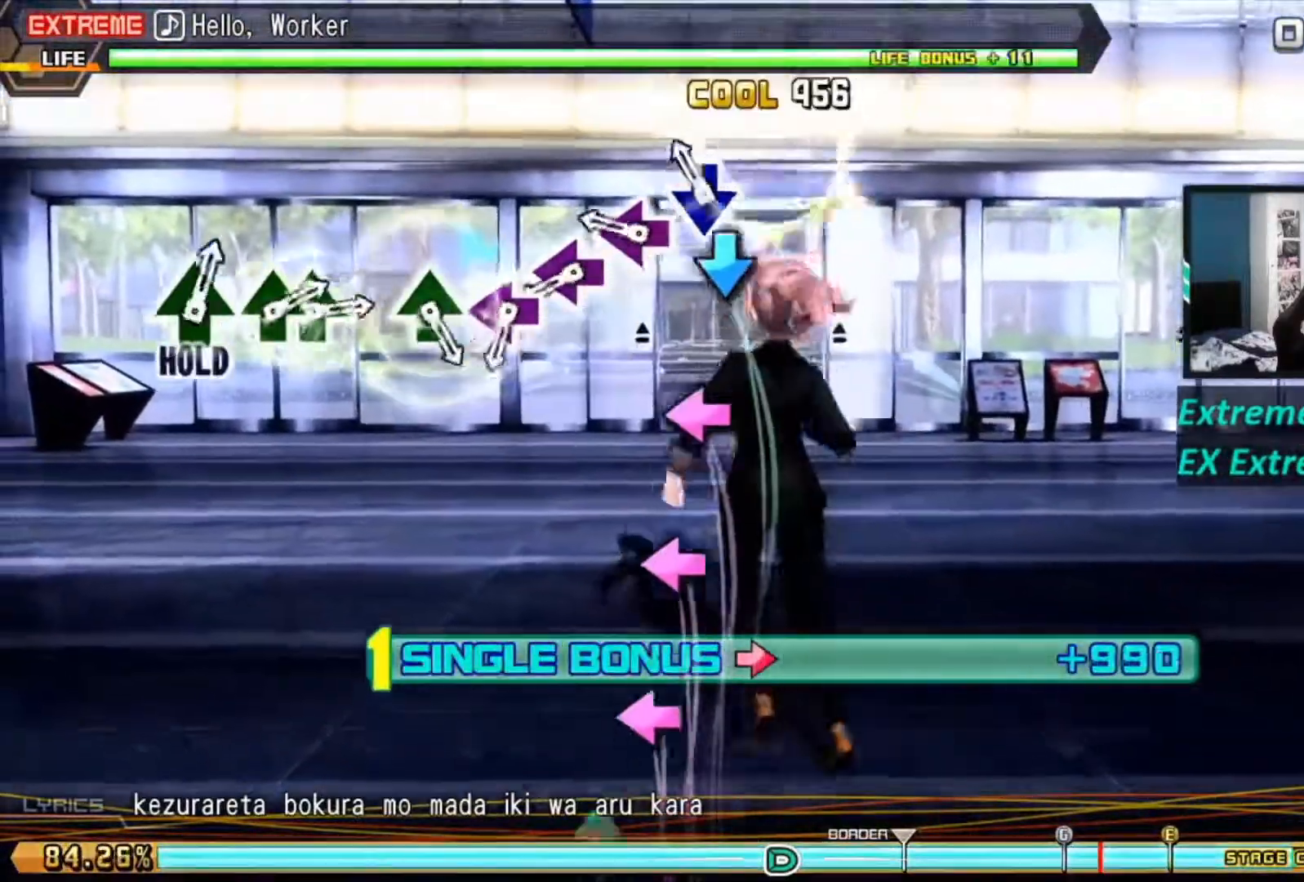
{"buttons": ["SQUARE", "R1"], "left_stick": "center", "right_stick": "center", "events": [[50, "CROSS", "up"], [133, "CROSS", "down"], [233, "CROSS", "up"], [350, "SQUARE", "down"]]}
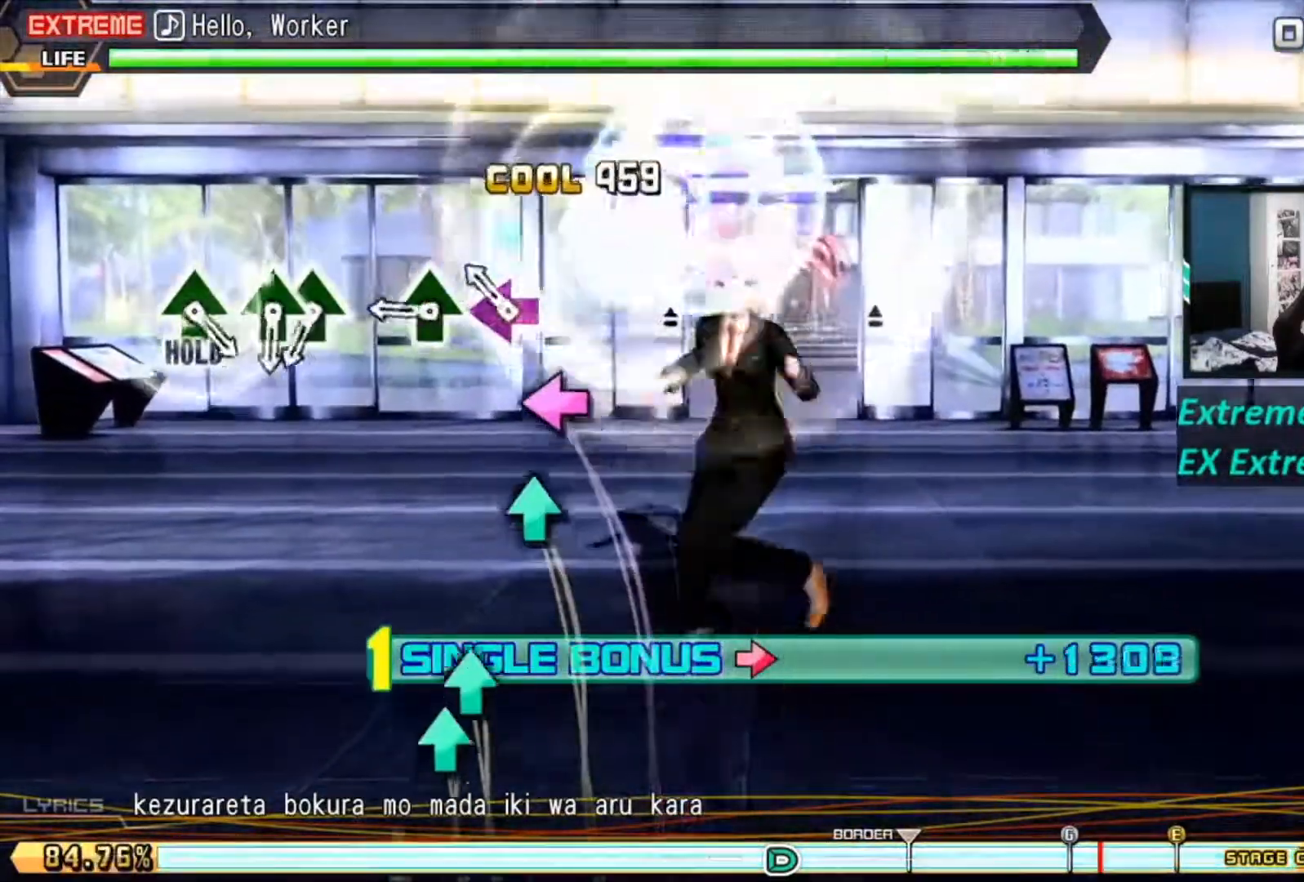
{"buttons": ["TRIANGLE", "R1"], "left_stick": "center", "right_stick": "center", "events": [[384, "SQUARE", "up"], [384, "TRIANGLE", "down"]]}
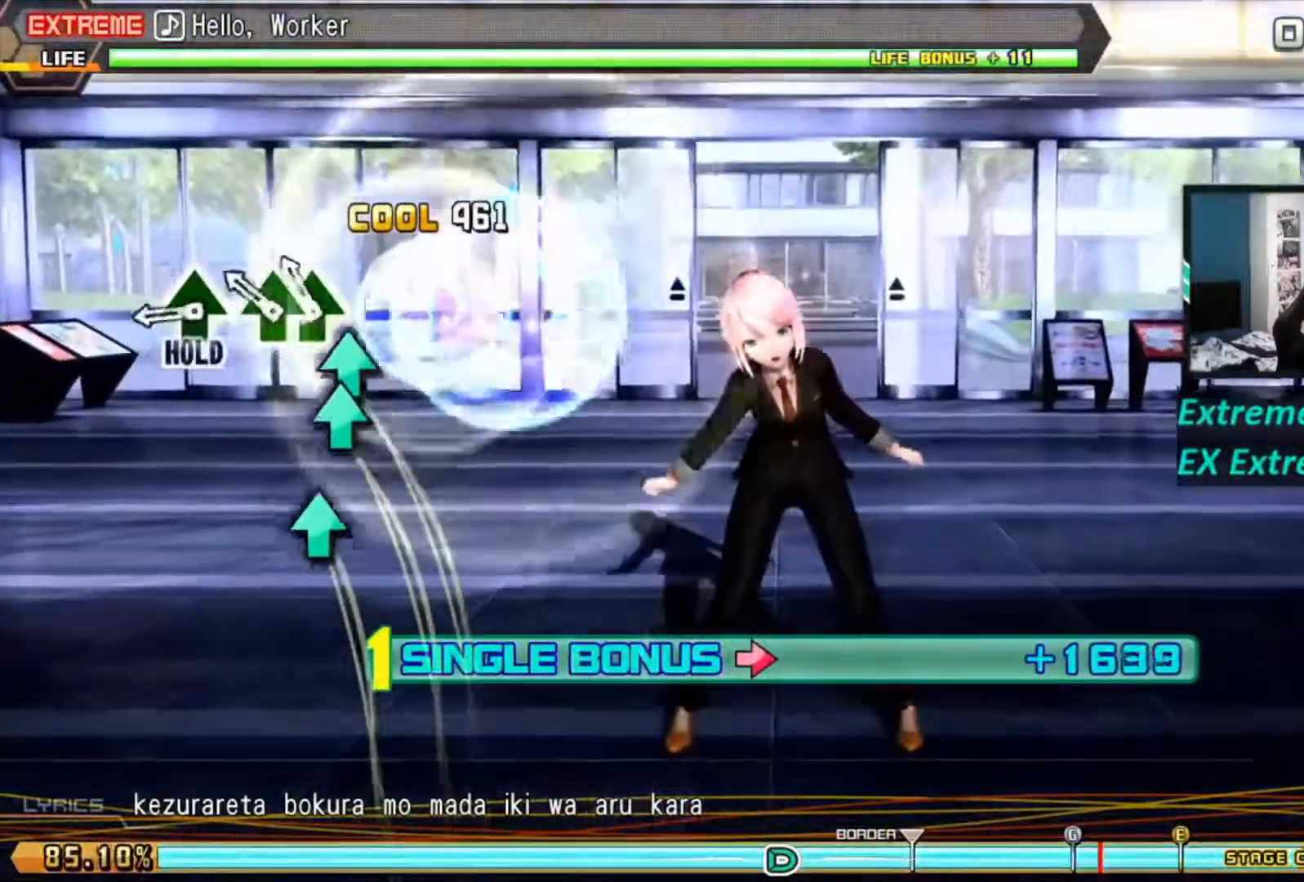
{"buttons": ["TRIANGLE", "R1"], "left_stick": "center", "right_stick": "center", "events": []}
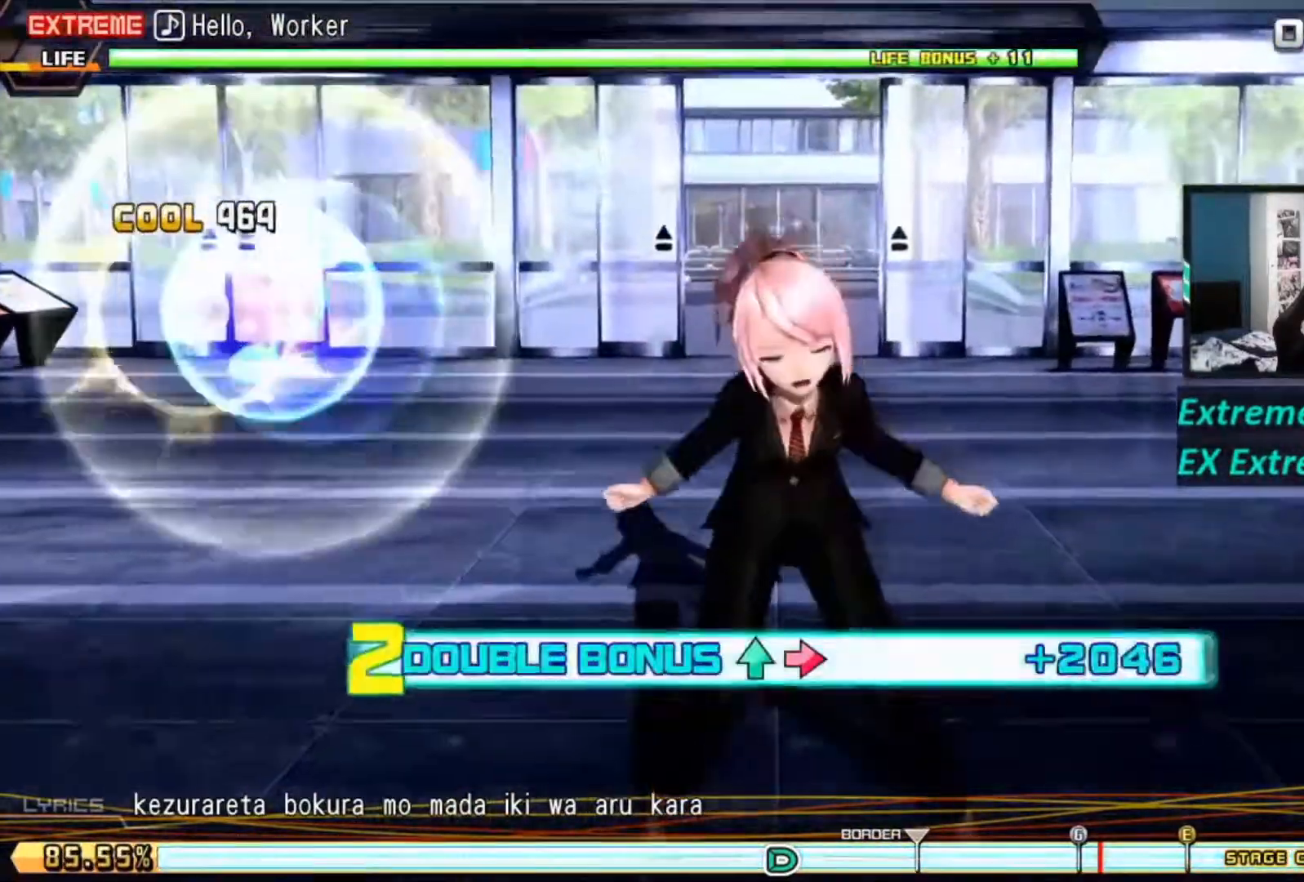
{"buttons": ["TRIANGLE", "R1"], "left_stick": "center", "right_stick": "center", "events": []}